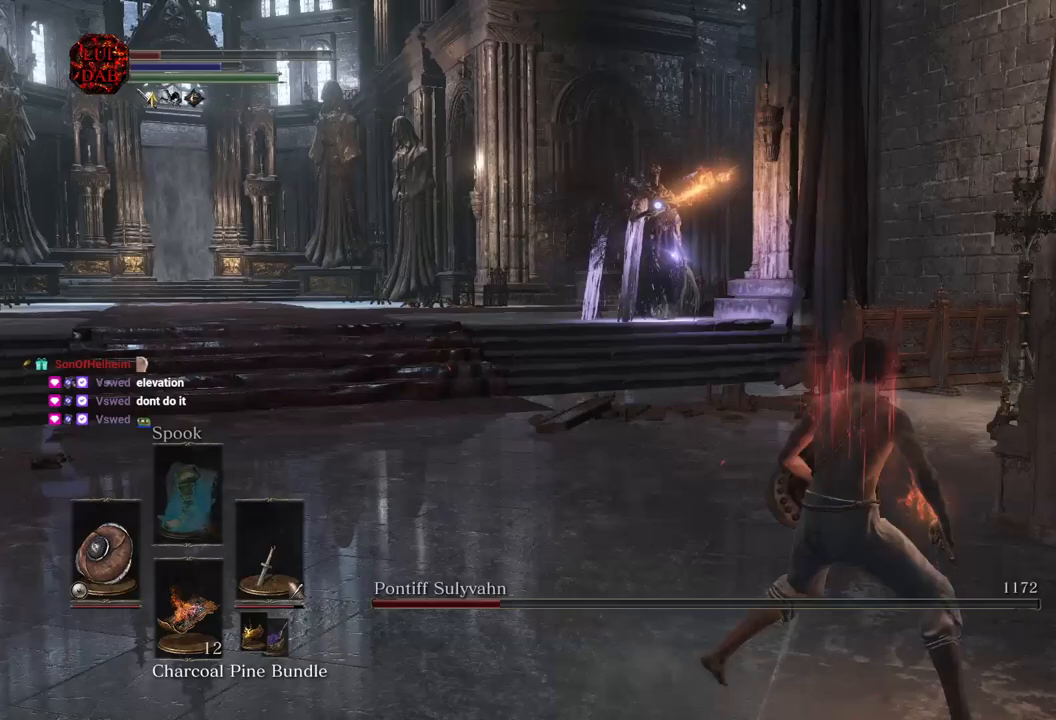
Gameplay with a controller (PlayStation layout); each line is a JSON object with the inputs held at the frame after it (dt_ms = milliseconds from this image to that frame). "events" lists button and stick changes between this image and that frame as [ms after this image, input, new state], when the widget could be followed in between.
{"dt_ms": 500, "buttons": [], "left_stick": "center", "right_stick": "center", "events": []}
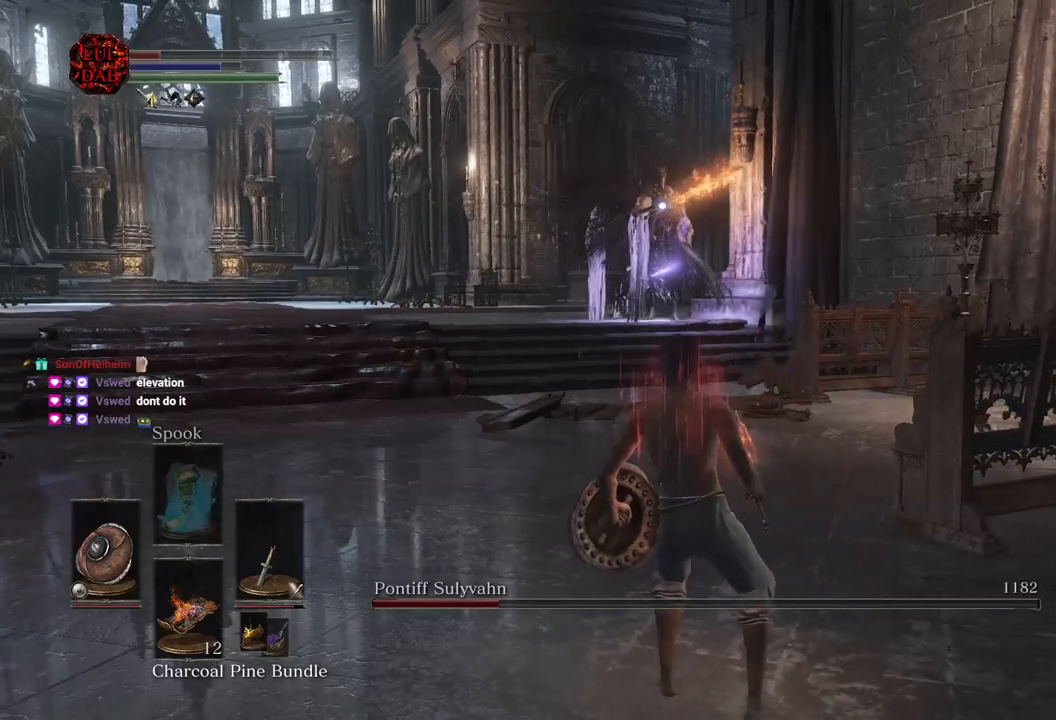
{"dt_ms": 500, "buttons": [], "left_stick": "down", "right_stick": "center", "events": [[217, "left_stick", "down"]]}
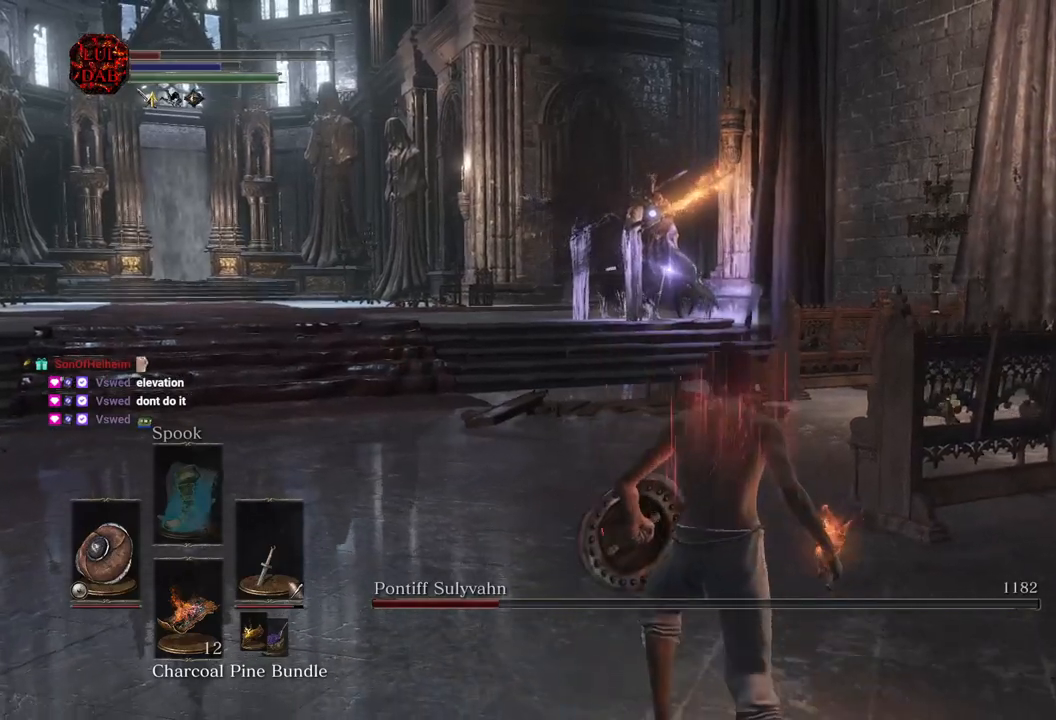
{"dt_ms": 500, "buttons": [], "left_stick": "down", "right_stick": "center", "events": [[167, "left_stick", "down-right"], [333, "left_stick", "down"]]}
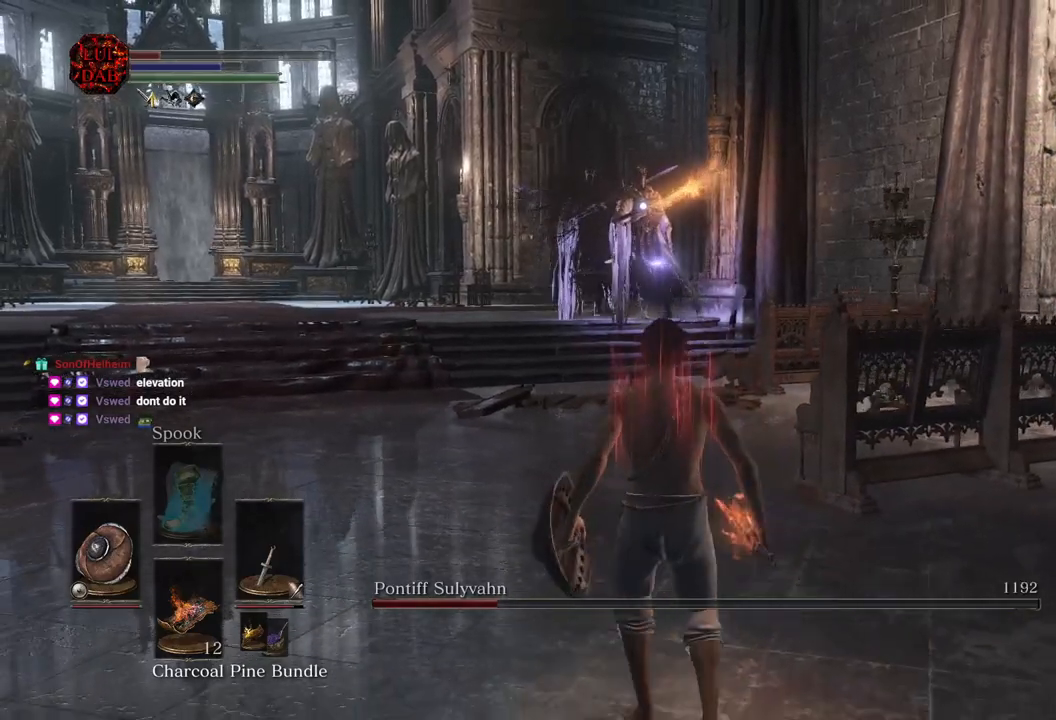
{"dt_ms": 500, "buttons": [], "left_stick": "down", "right_stick": "center", "events": []}
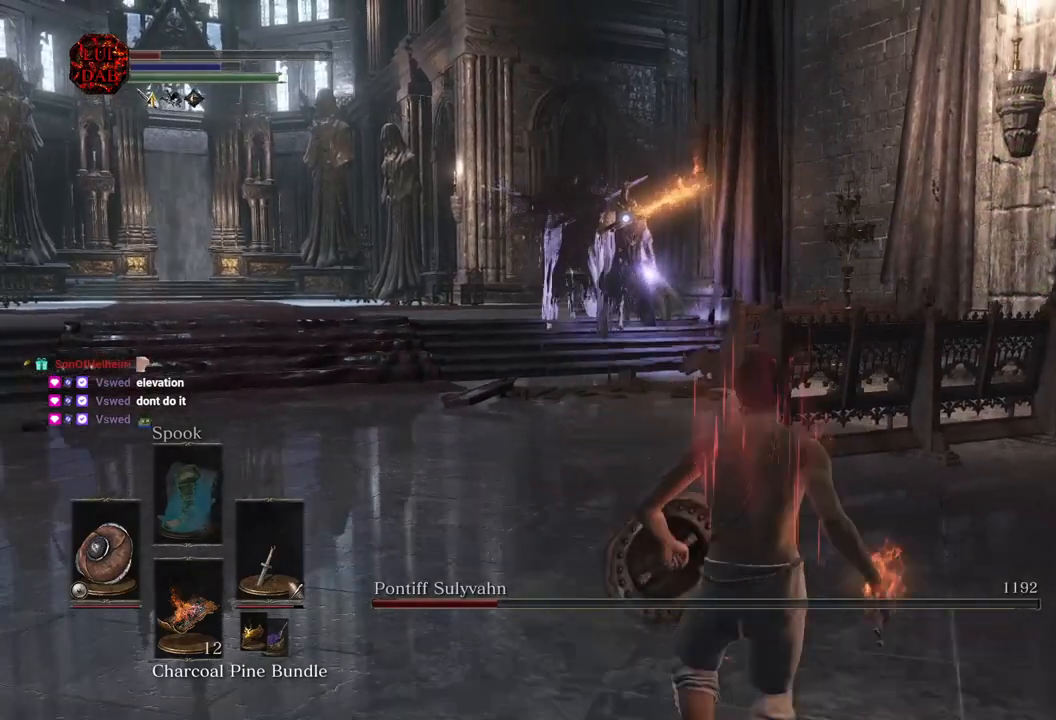
{"dt_ms": 1000, "buttons": [], "left_stick": "down", "right_stick": "center"}
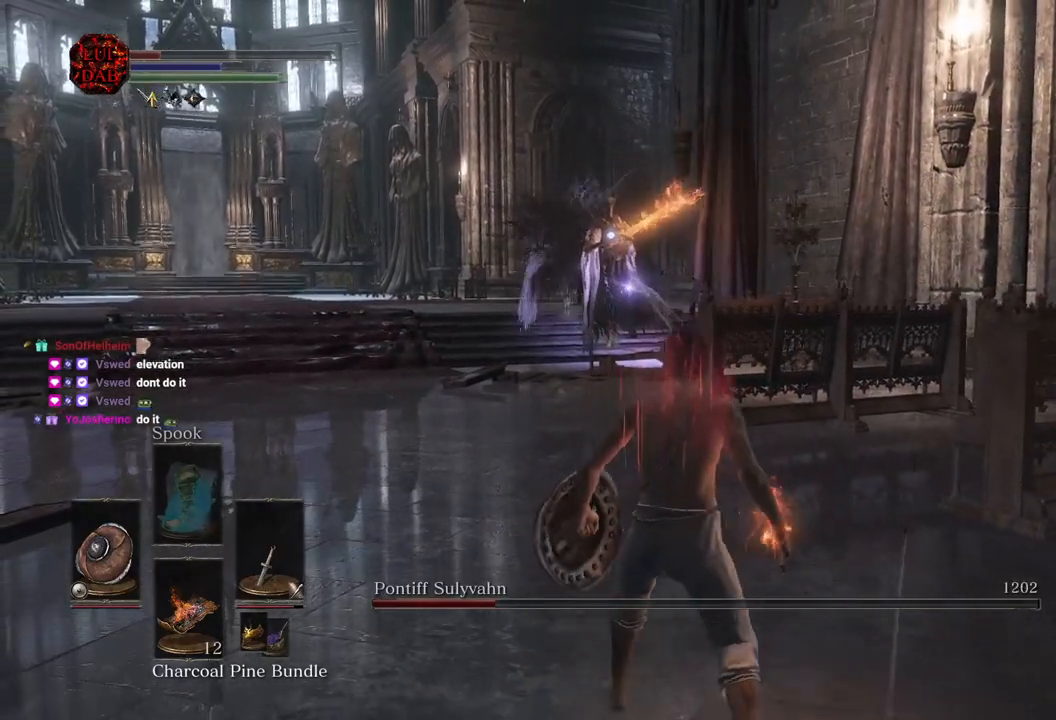
{"dt_ms": 500, "buttons": [], "left_stick": "down-right", "right_stick": "center", "events": [[483, "left_stick", "down-right"]]}
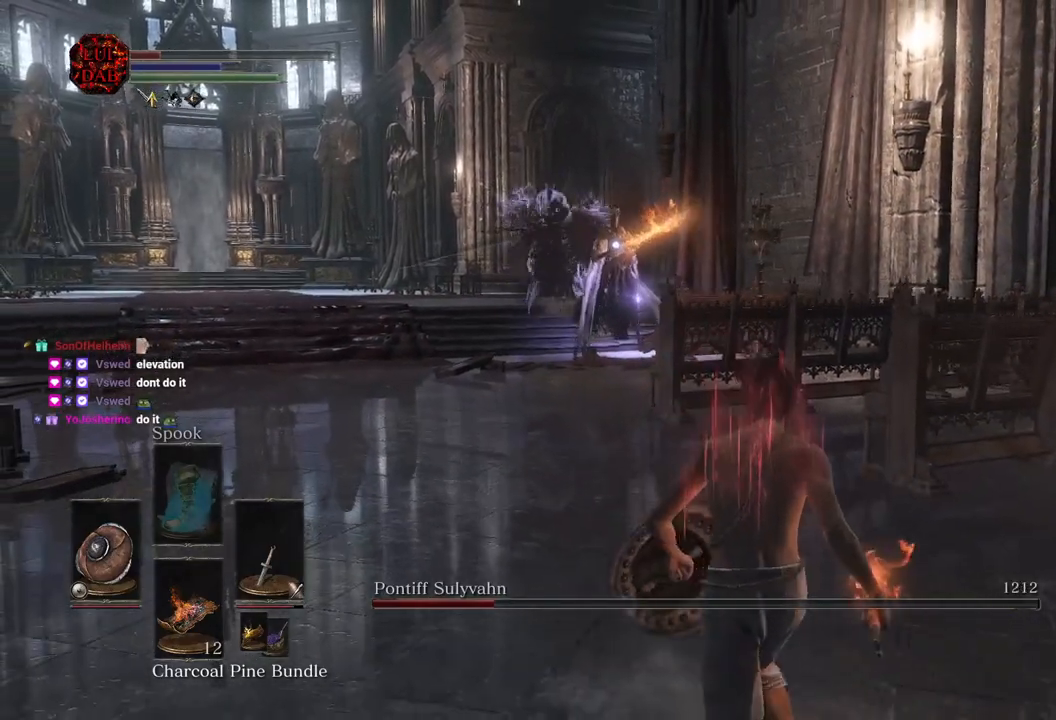
{"dt_ms": 500, "buttons": [], "left_stick": "left", "right_stick": "center", "events": [[217, "left_stick", "down"], [383, "left_stick", "left"]]}
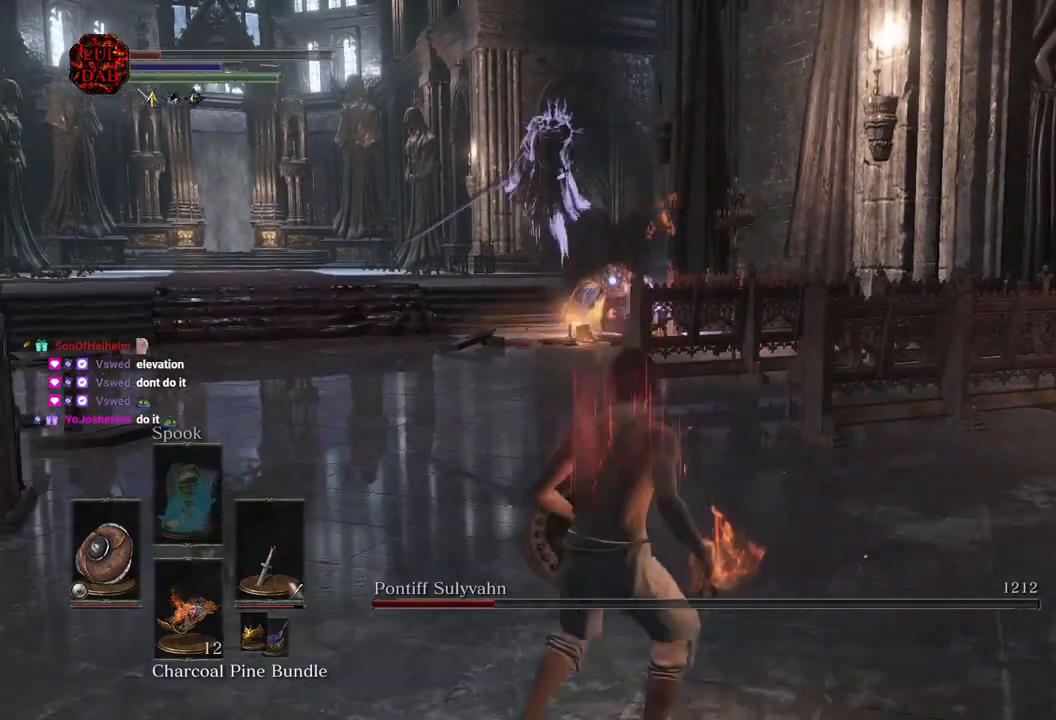
{"dt_ms": 500, "buttons": [], "left_stick": "up-left", "right_stick": "center", "events": [[17, "left_stick", "up-left"]]}
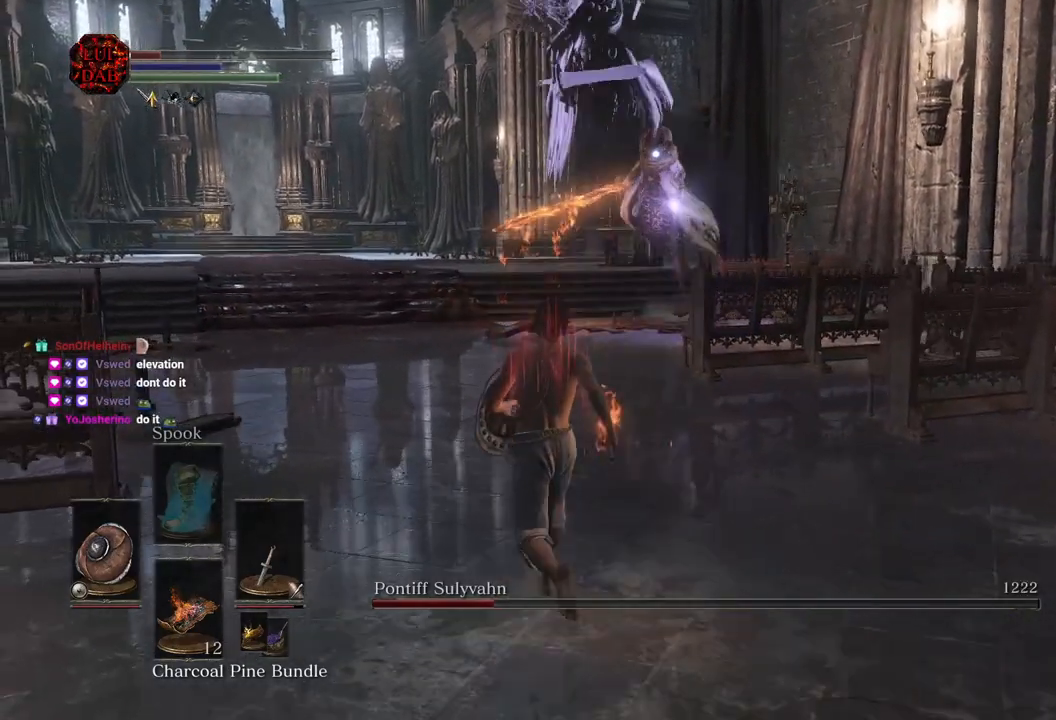
{"dt_ms": 500, "buttons": [], "left_stick": "up-left", "right_stick": "down-left", "events": [[350, "CIRCLE", "down"], [450, "CIRCLE", "up"], [500, "right_stick", "down-left"]]}
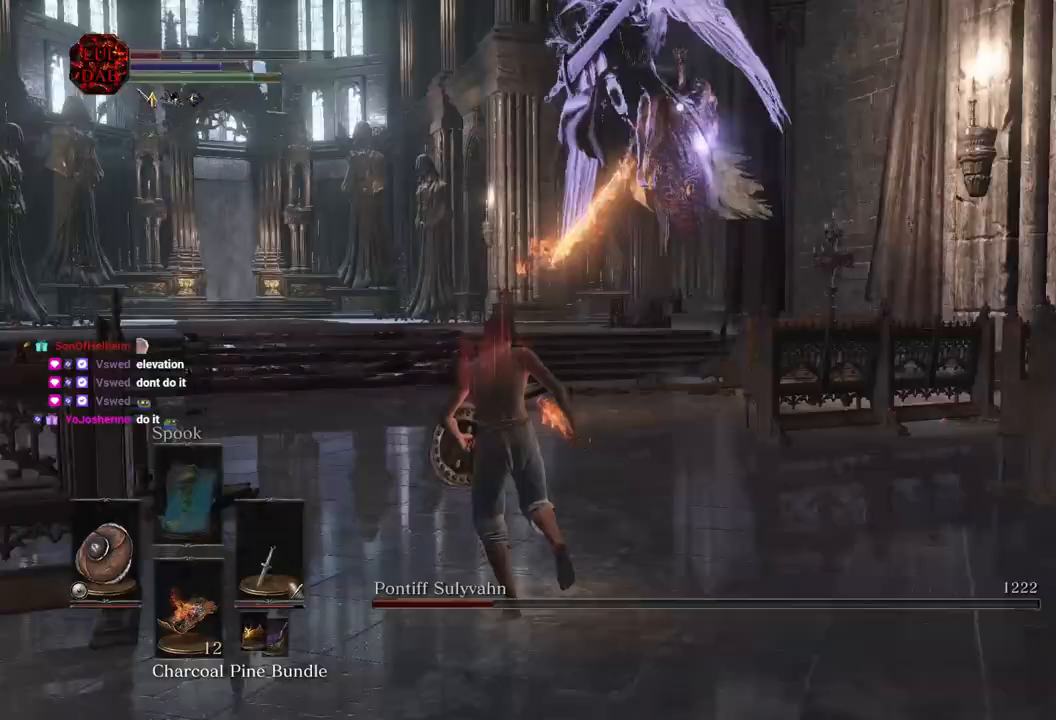
{"dt_ms": 500, "buttons": [], "left_stick": "up-left", "right_stick": "center", "events": [[300, "R3", "down"], [300, "right_stick", "center"], [417, "R3", "up"]]}
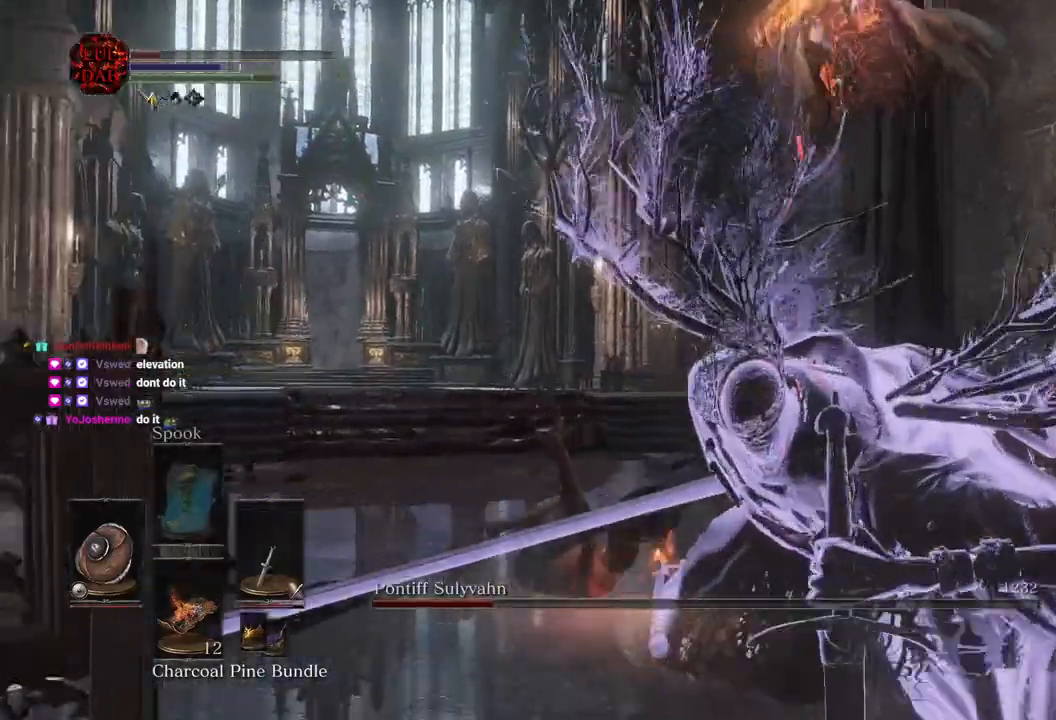
{"dt_ms": 500, "buttons": [], "left_stick": "up", "right_stick": "left"}
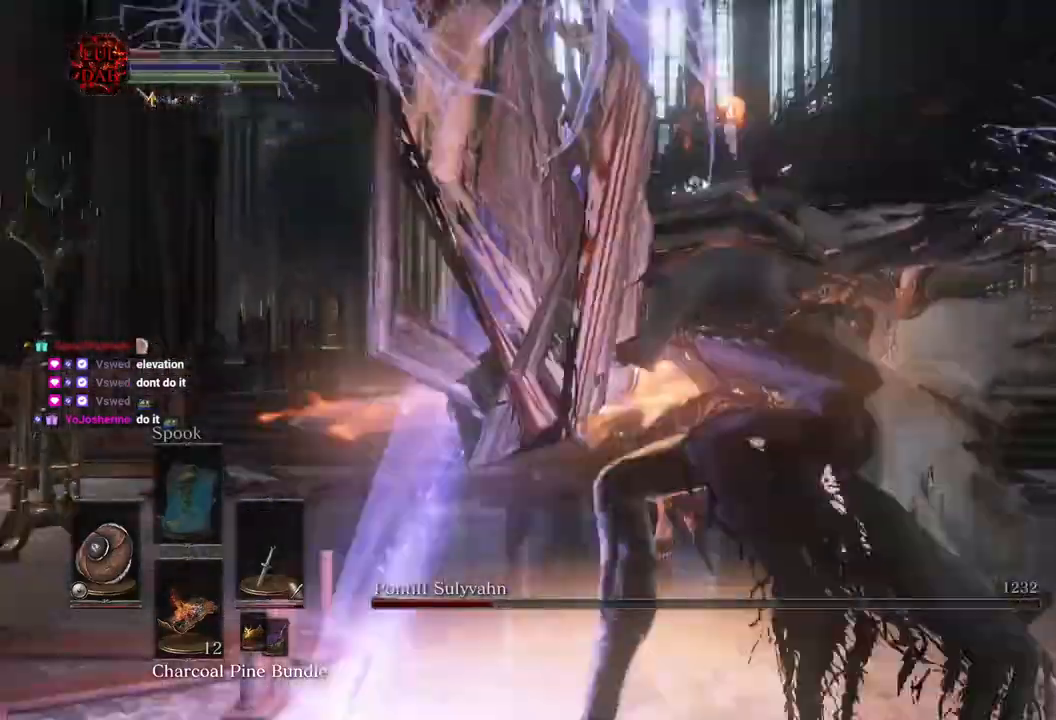
{"dt_ms": 500, "buttons": [], "left_stick": "up", "right_stick": "left", "events": [[317, "CIRCLE", "down"], [417, "CIRCLE", "up"]]}
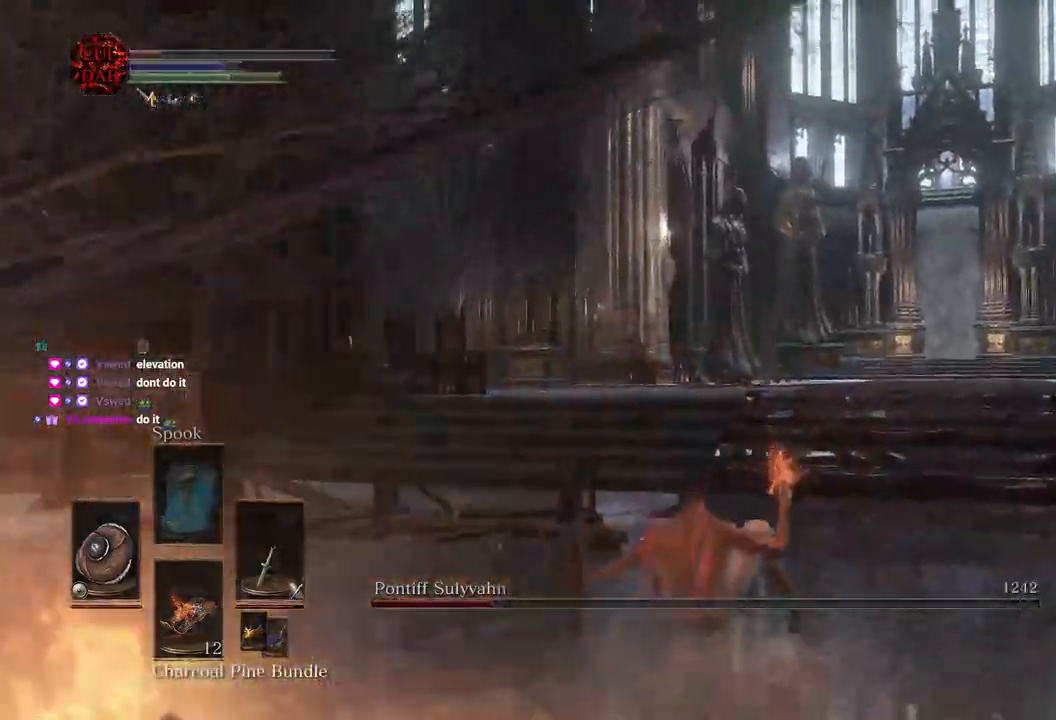
{"dt_ms": 500, "buttons": [], "left_stick": "right", "right_stick": "left"}
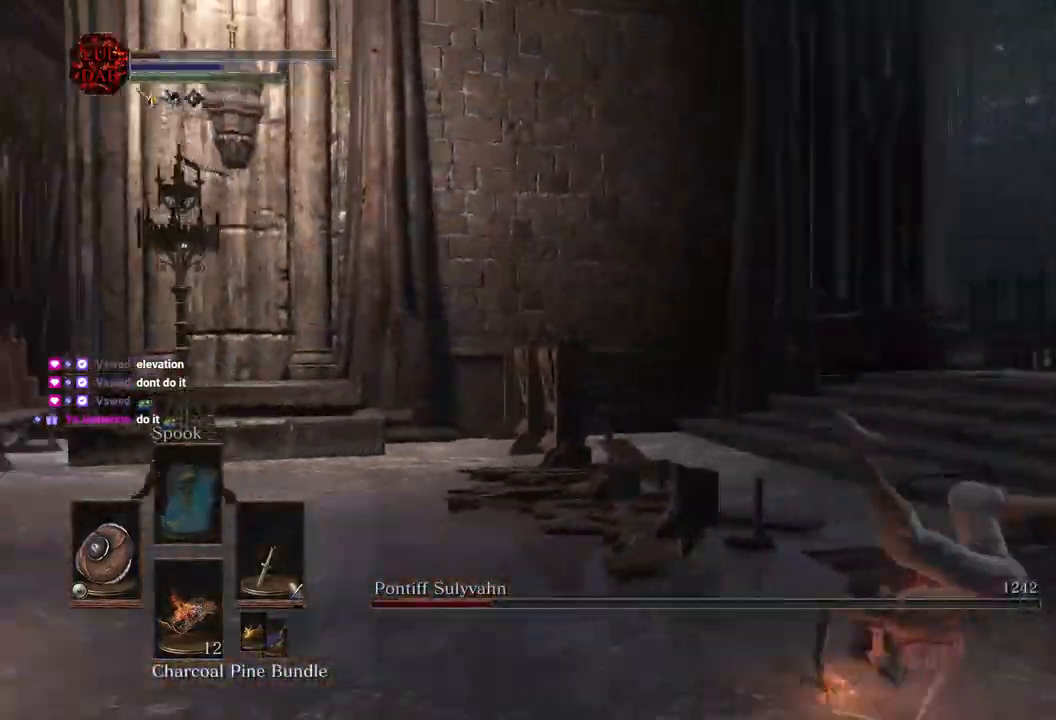
{"dt_ms": 500, "buttons": [], "left_stick": "right", "right_stick": "left", "events": [[167, "CIRCLE", "down"], [250, "CIRCLE", "up"]]}
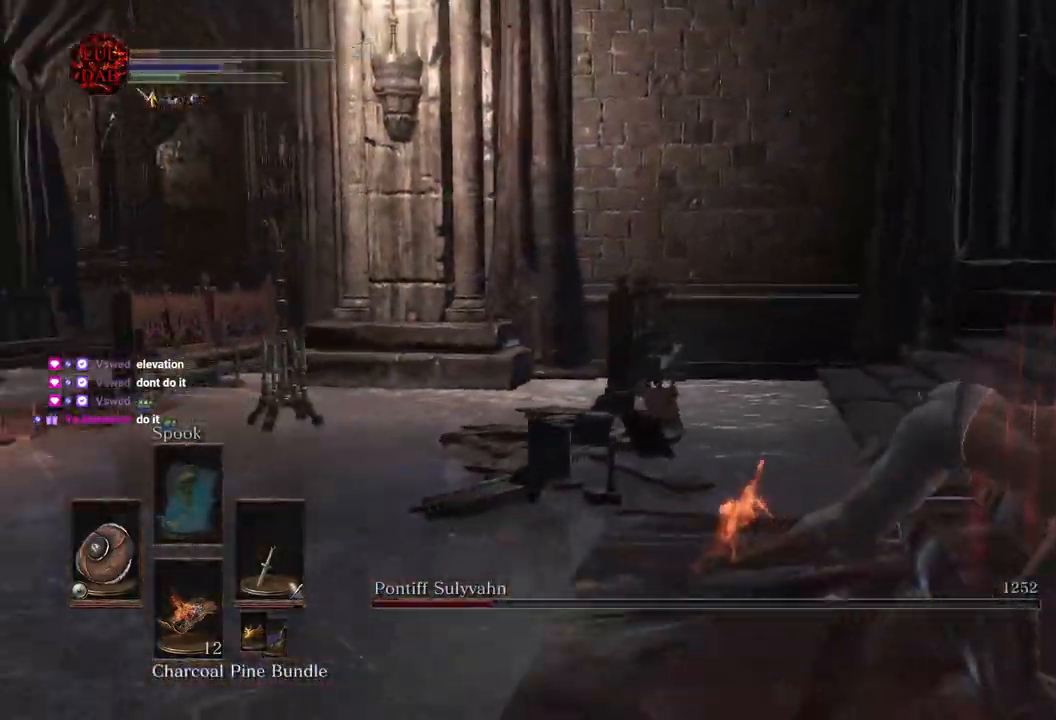
{"dt_ms": 500, "buttons": [], "left_stick": "right", "right_stick": "left", "events": [[350, "right_stick", "center"], [450, "right_stick", "left"]]}
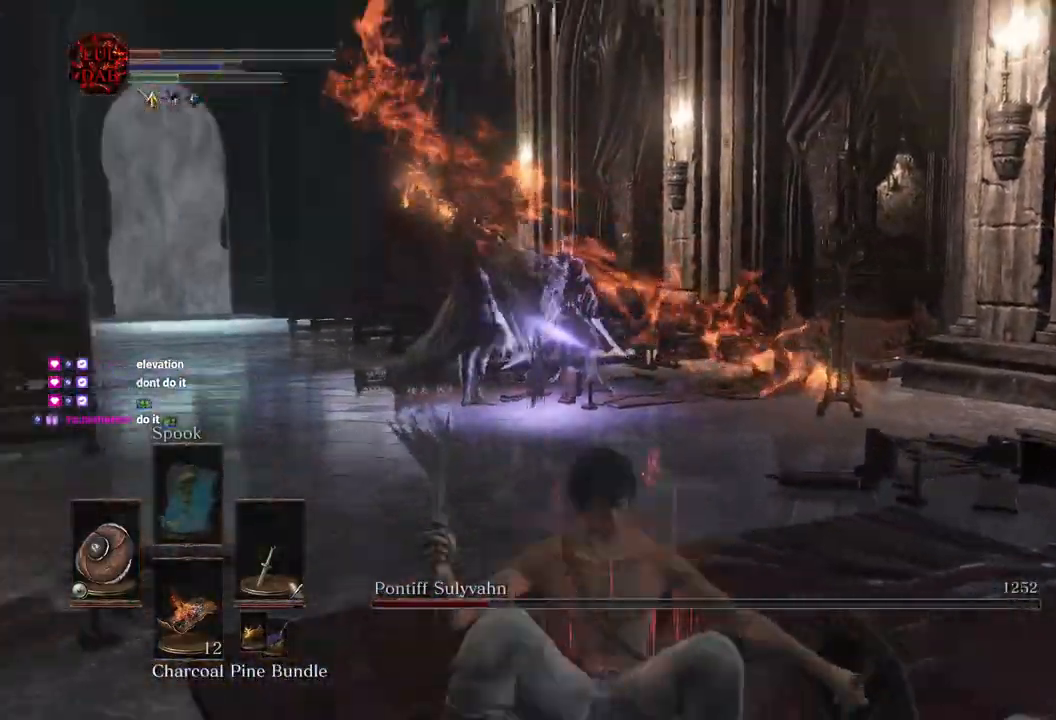
{"dt_ms": 500, "buttons": [], "left_stick": "down-right", "right_stick": "center", "events": [[133, "left_stick", "down-right"], [317, "CIRCLE", "down"], [400, "right_stick", "center"], [417, "CIRCLE", "up"]]}
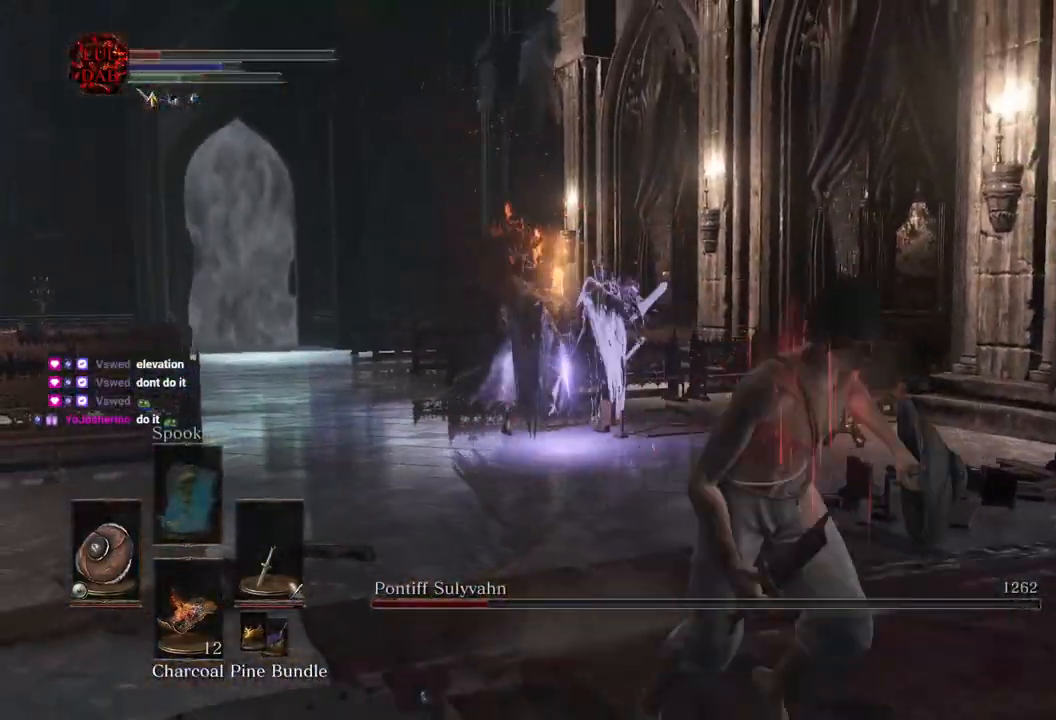
{"dt_ms": 500, "buttons": [], "left_stick": "down-right", "right_stick": "center", "events": [[167, "right_stick", "left"], [300, "right_stick", "center"], [367, "R3", "down"], [467, "R3", "up"]]}
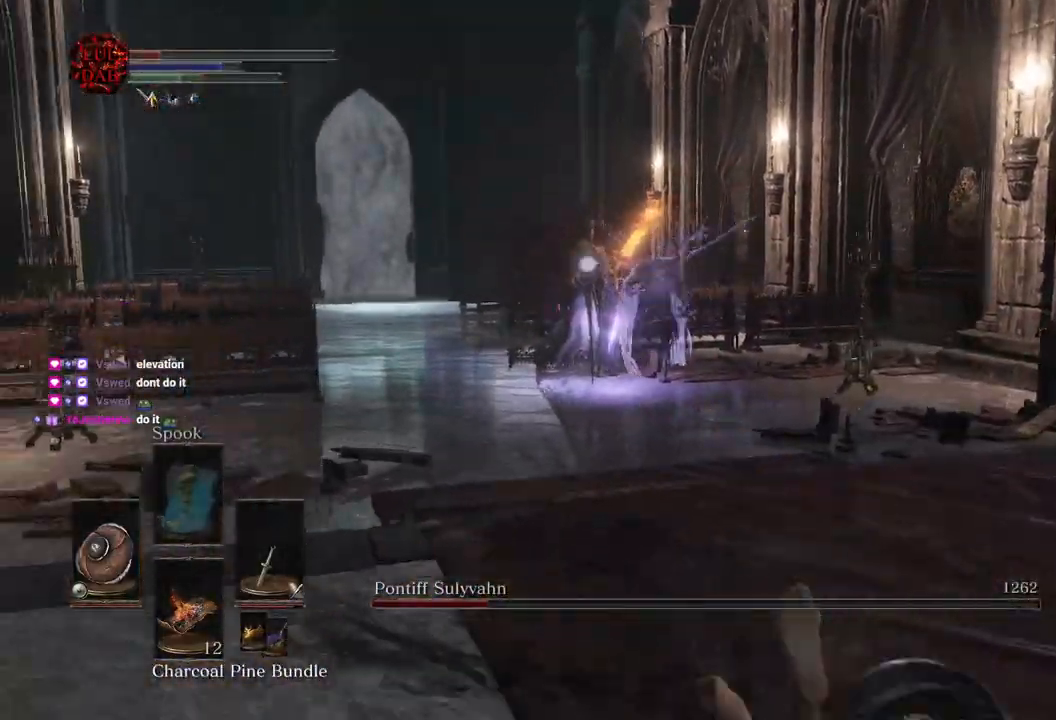
{"dt_ms": 500, "buttons": [], "left_stick": "down-right", "right_stick": "center", "events": []}
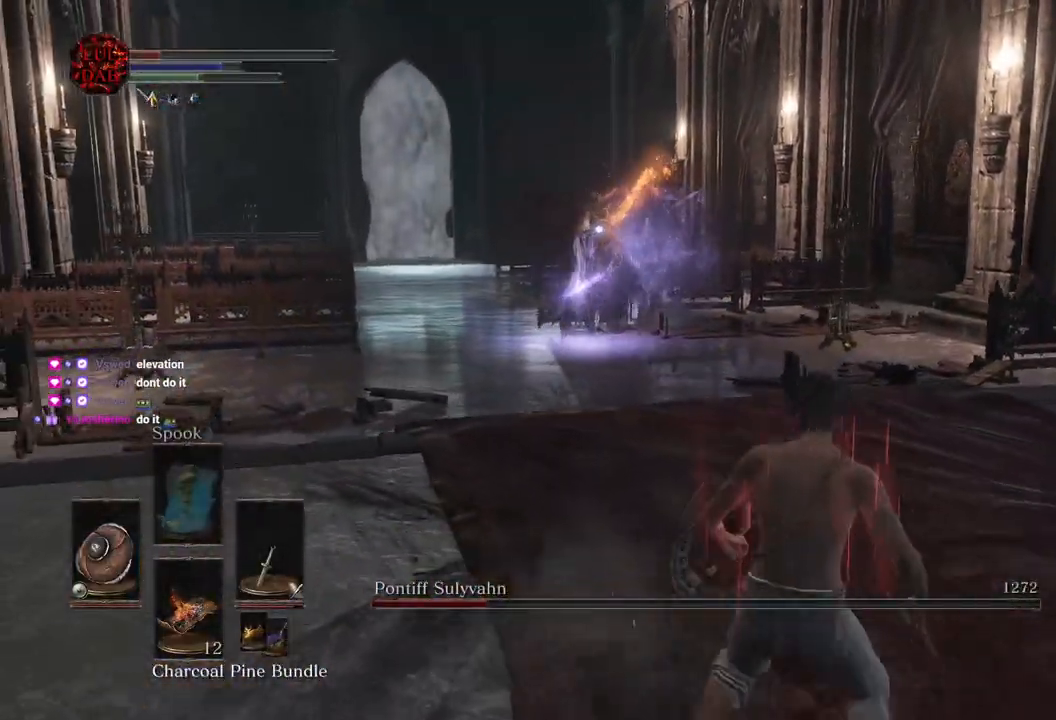
{"dt_ms": 500, "buttons": [], "left_stick": "down-right", "right_stick": "center", "events": []}
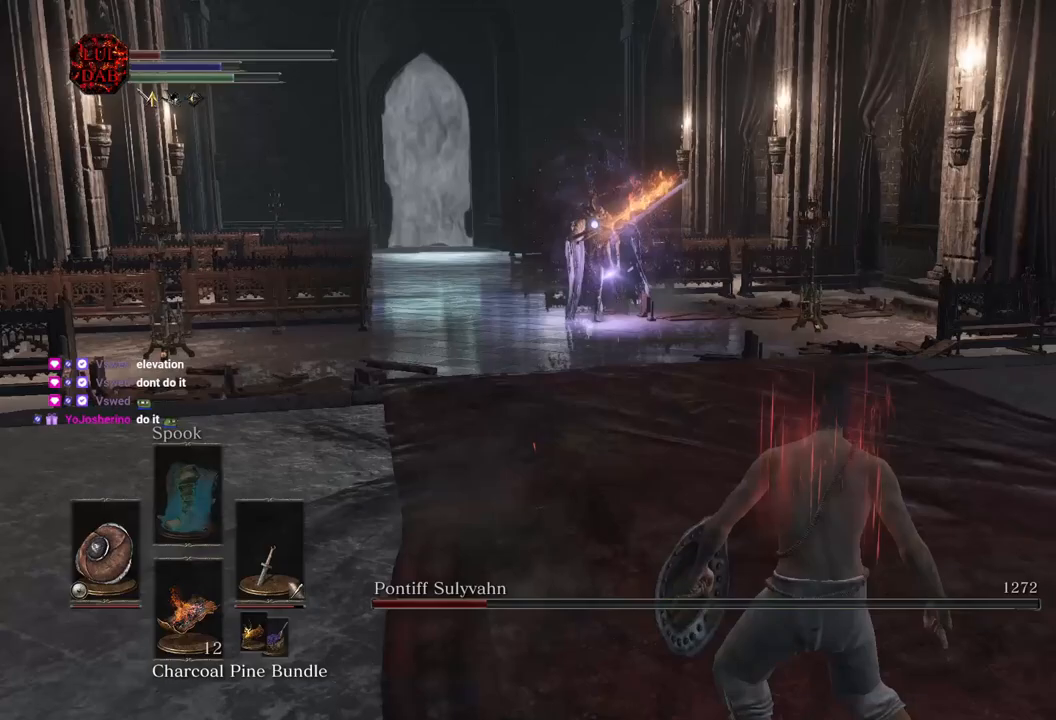
{"dt_ms": 500, "buttons": [], "left_stick": "down-right", "right_stick": "center", "events": []}
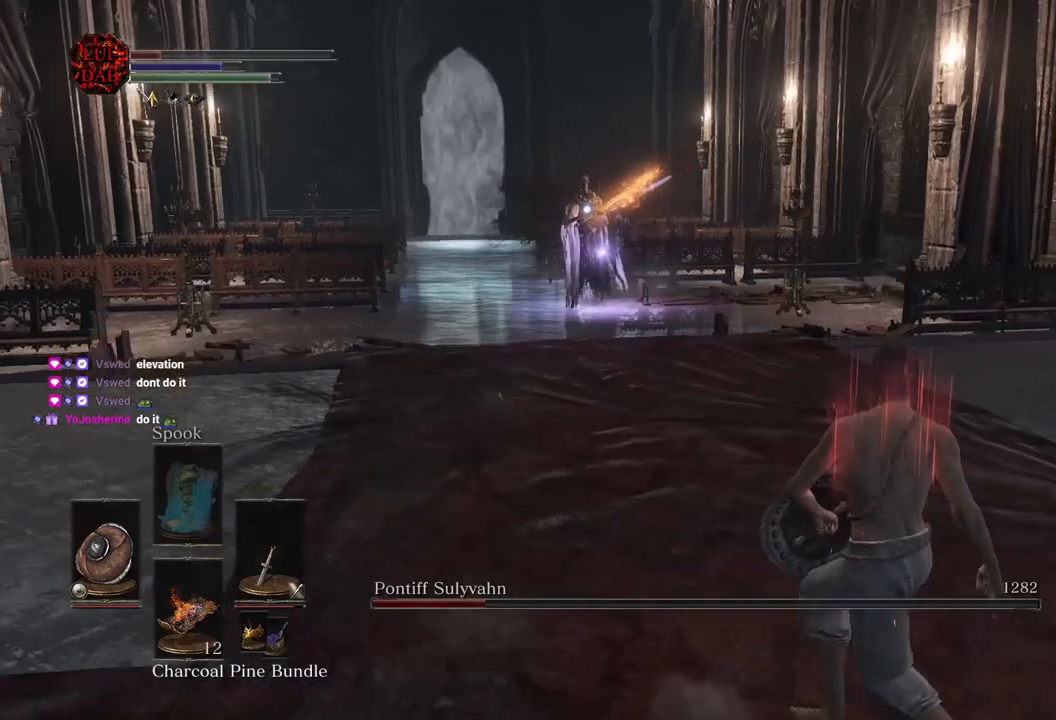
{"dt_ms": 500, "buttons": [], "left_stick": "down-right", "right_stick": "center", "events": []}
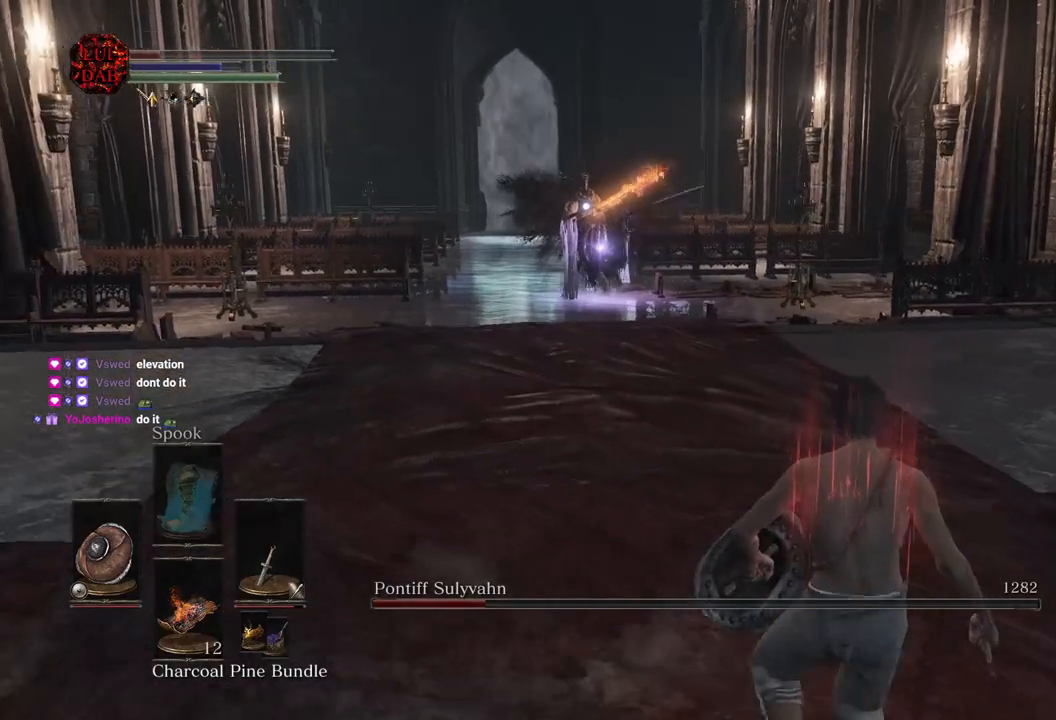
{"dt_ms": 500, "buttons": [], "left_stick": "down", "right_stick": "center", "events": [[17, "left_stick", "right"], [233, "left_stick", "center"], [383, "left_stick", "down"]]}
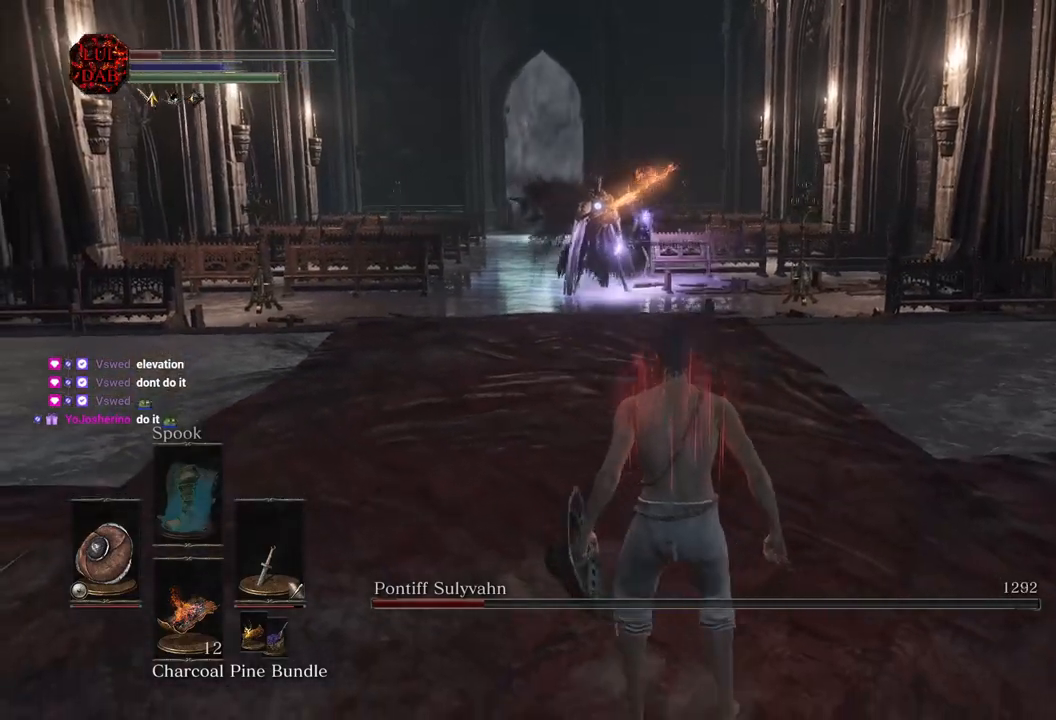
{"dt_ms": 500, "buttons": [], "left_stick": "down-right", "right_stick": "center", "events": [[467, "left_stick", "down-right"]]}
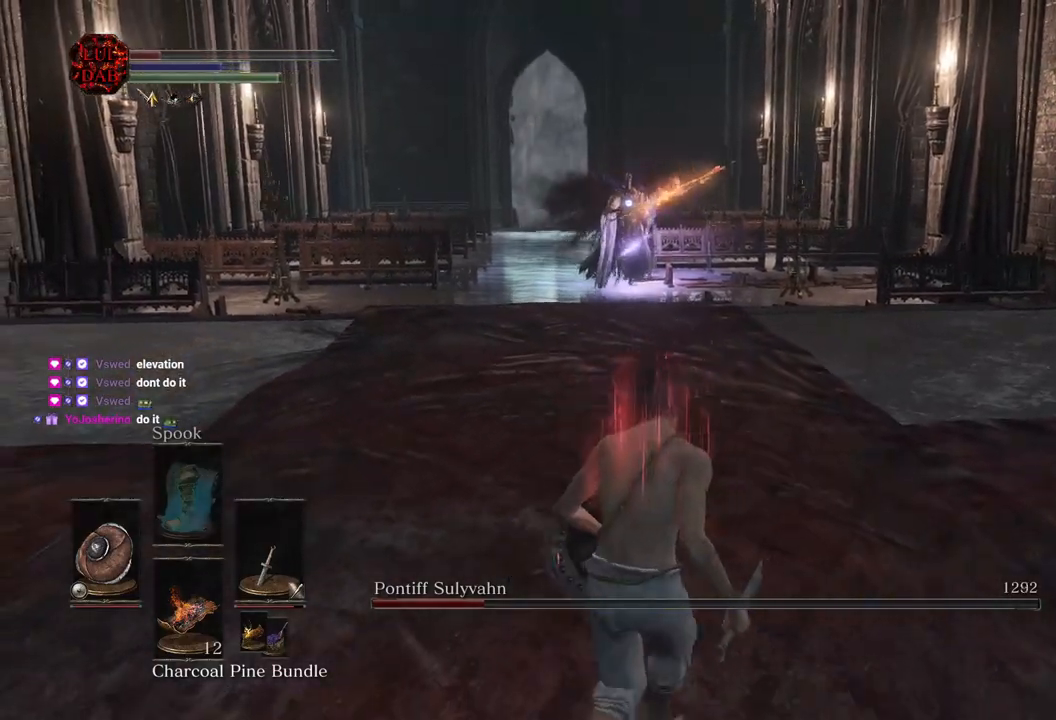
{"dt_ms": 500, "buttons": ["CIRCLE"], "left_stick": "right", "right_stick": "center", "events": [[217, "left_stick", "right"], [350, "CIRCLE", "down"]]}
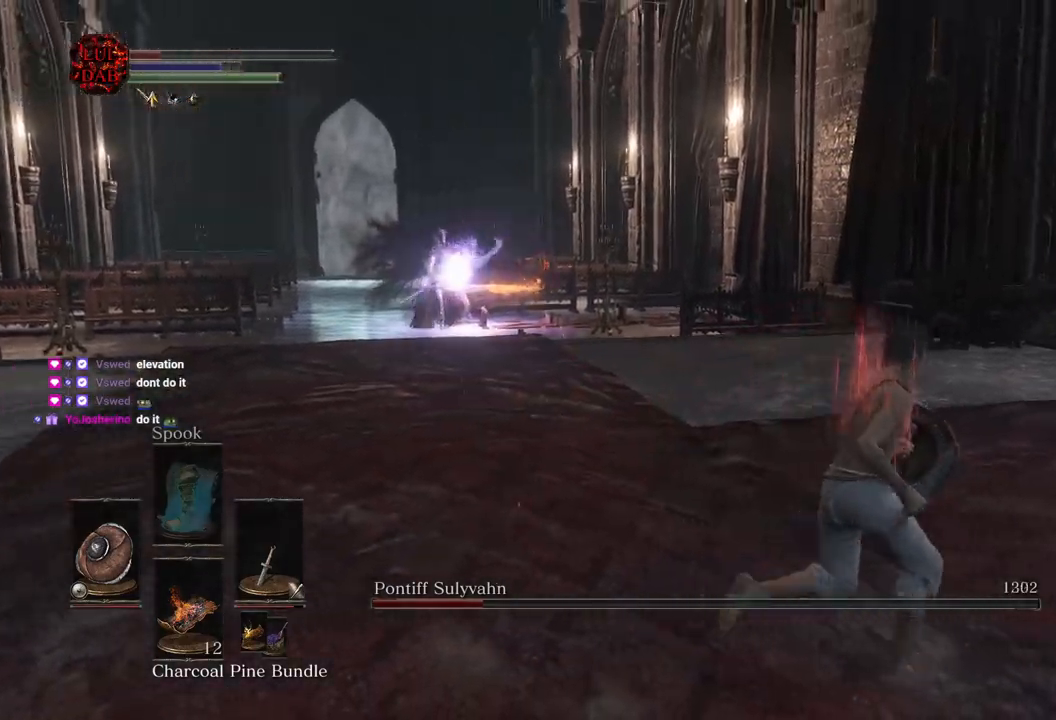
{"dt_ms": 500, "buttons": [], "left_stick": "up-right", "right_stick": "left", "events": [[67, "CIRCLE", "up"], [150, "left_stick", "up-right"], [283, "right_stick", "left"]]}
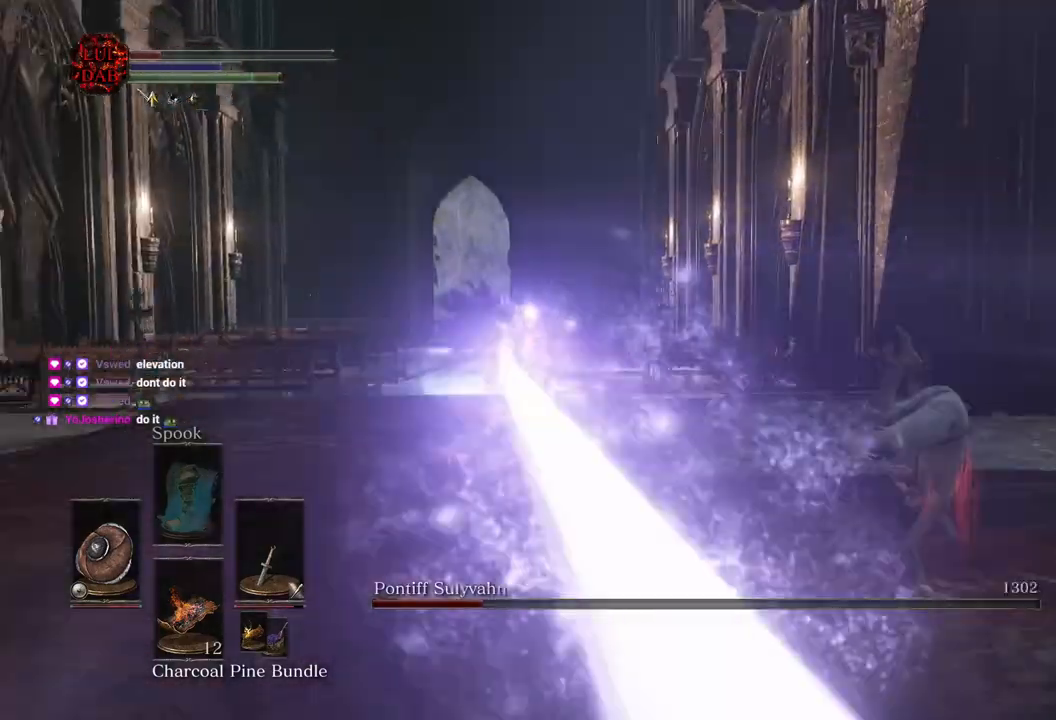
{"dt_ms": 500, "buttons": ["CIRCLE"], "left_stick": "left", "right_stick": "center", "events": [[150, "left_stick", "down-right"], [183, "right_stick", "center"], [233, "left_stick", "down-left"], [417, "left_stick", "left"], [500, "CIRCLE", "down"]]}
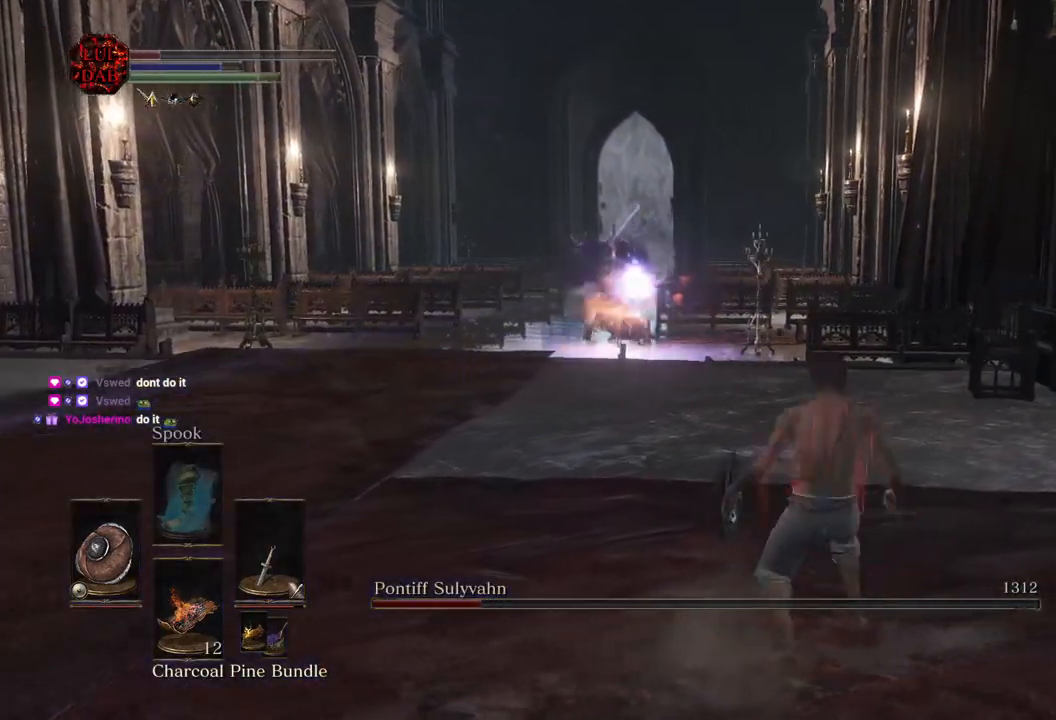
{"dt_ms": 500, "buttons": [], "left_stick": "left", "right_stick": "right", "events": [[83, "CIRCLE", "up"], [200, "right_stick", "left"], [350, "right_stick", "center"], [417, "right_stick", "right"]]}
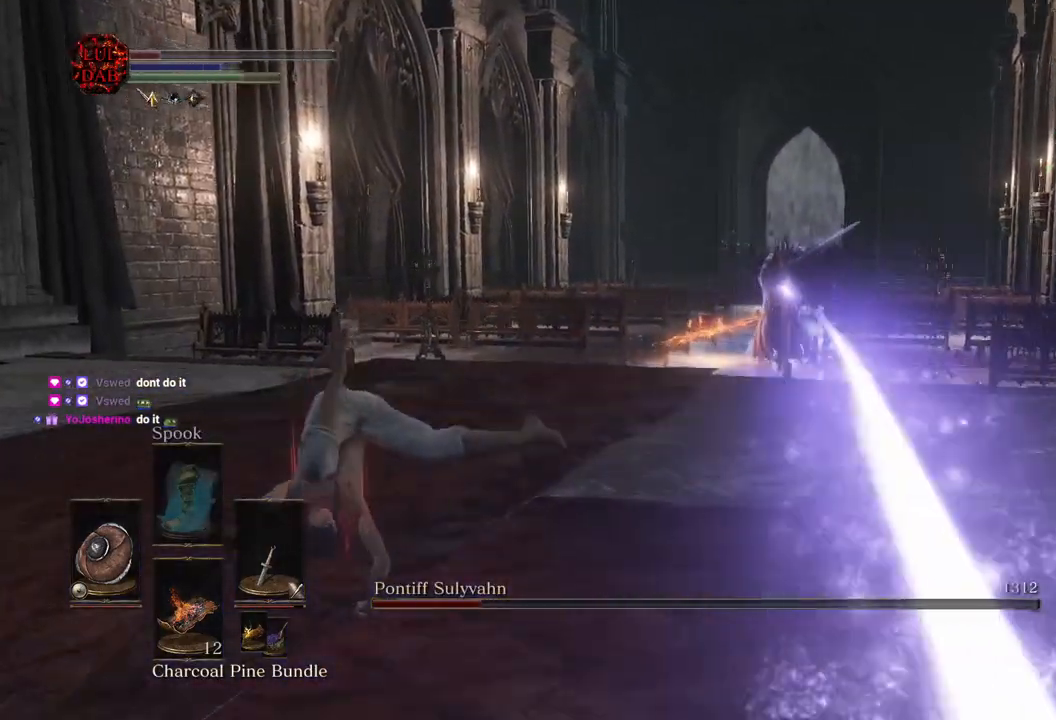
{"dt_ms": 500, "buttons": [], "left_stick": "up-left", "right_stick": "down-right", "events": [[167, "left_stick", "up-left"], [233, "right_stick", "center"], [433, "right_stick", "down-right"]]}
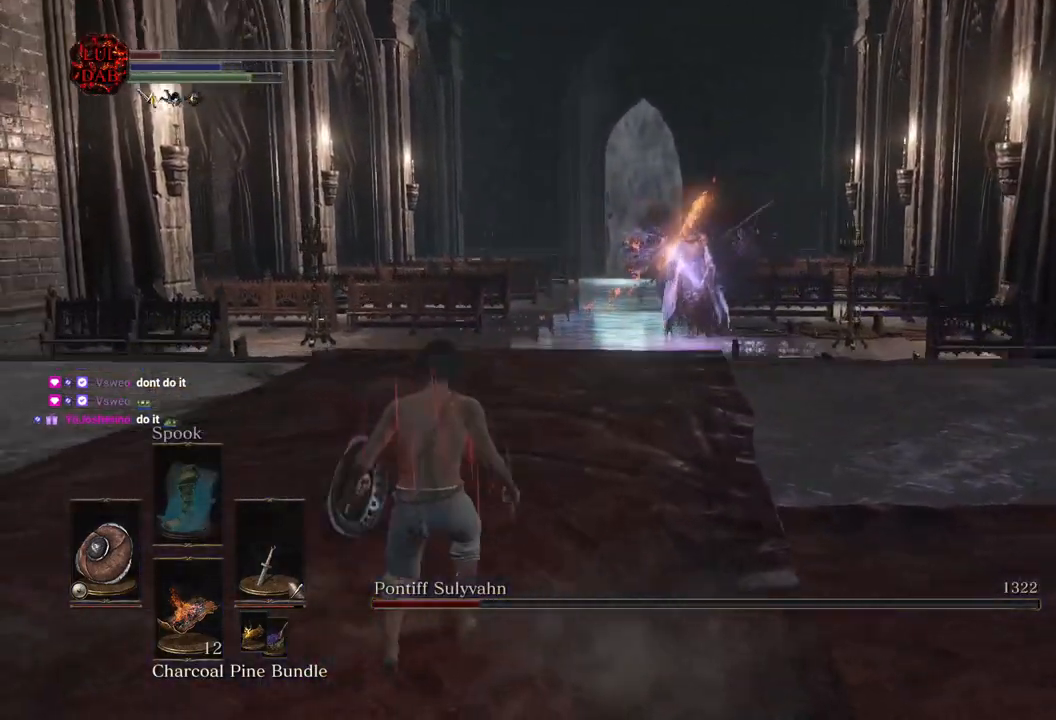
{"dt_ms": 500, "buttons": [], "left_stick": "left", "right_stick": "center", "events": [[100, "right_stick", "center"], [217, "R3", "down"], [317, "R3", "up"], [483, "left_stick", "left"]]}